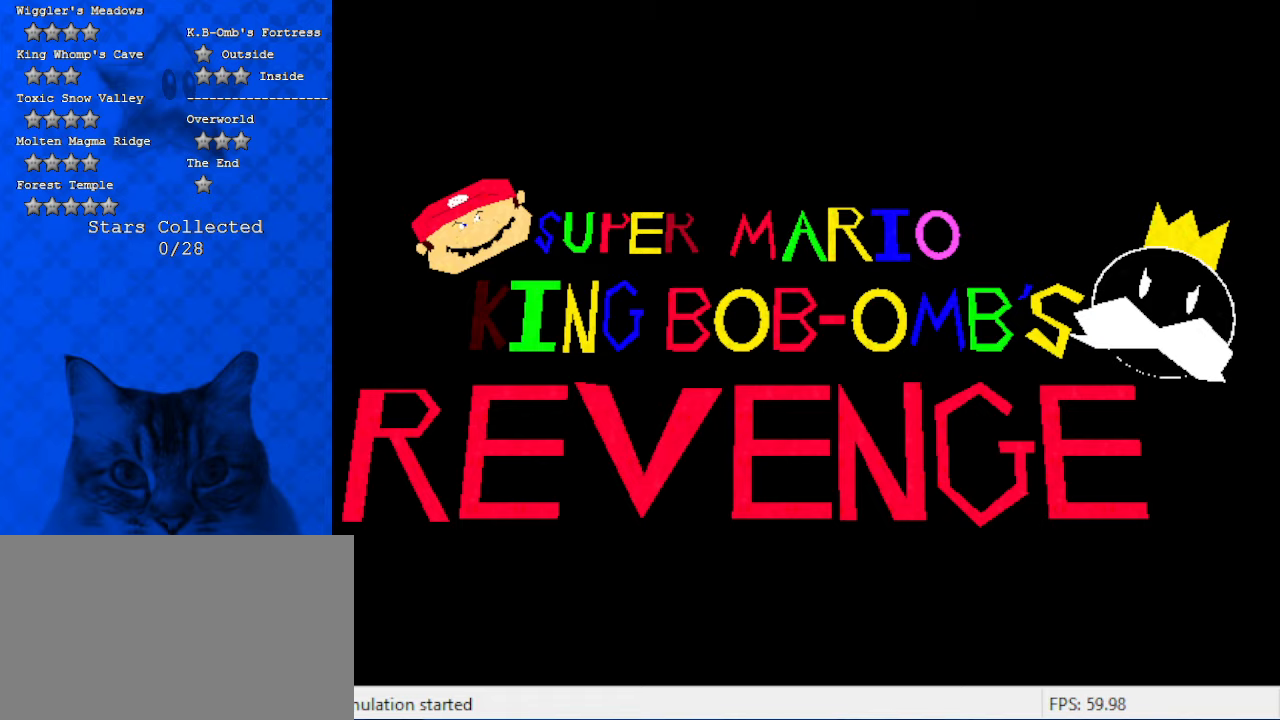
Gameplay with keyboard; each line is a JSON object with the keys held at the frame after it. "events" lists presses ("down") and releases ("up") of "a", "c", "ctrl", "d", "down", "left", "return", "right", "s", "shift", "up", "w", "x" and "y" between this image and that frame as [ms after this image, input, new state], when the widget could be followed in between. No other keys are recorded. Mouse input is not recorded.
{"keys": [], "events": []}
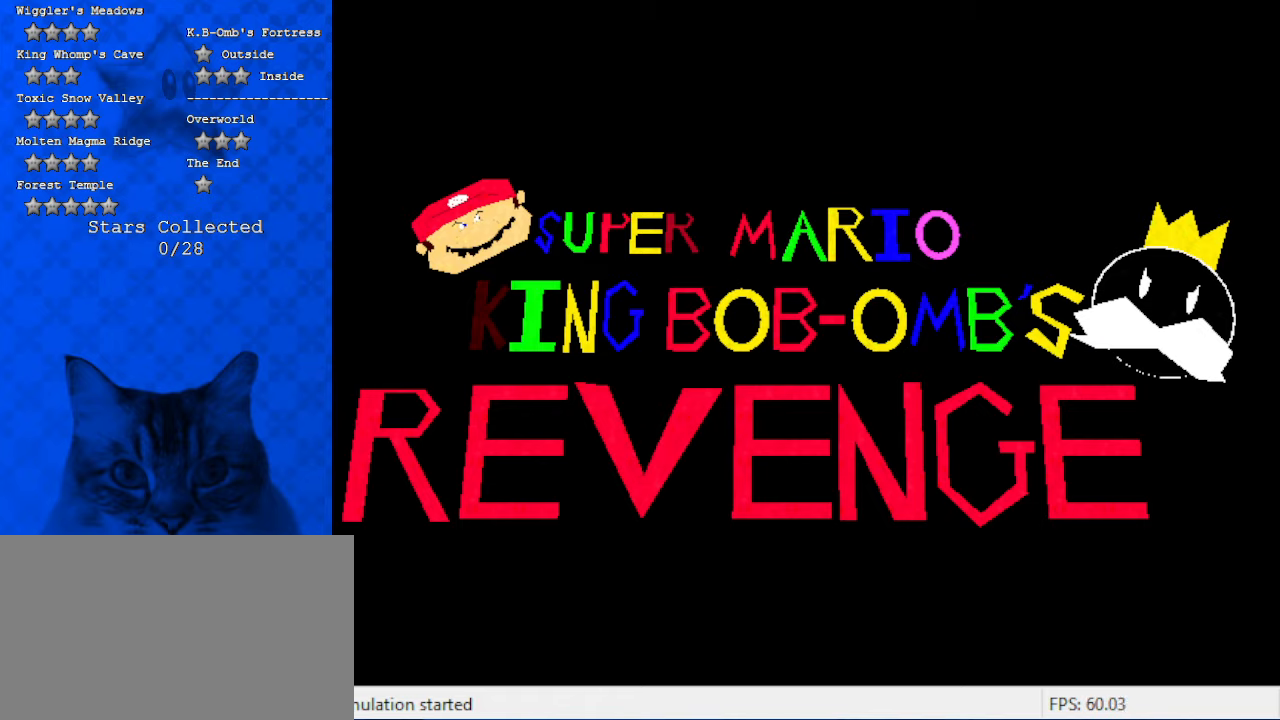
{"keys": [], "events": []}
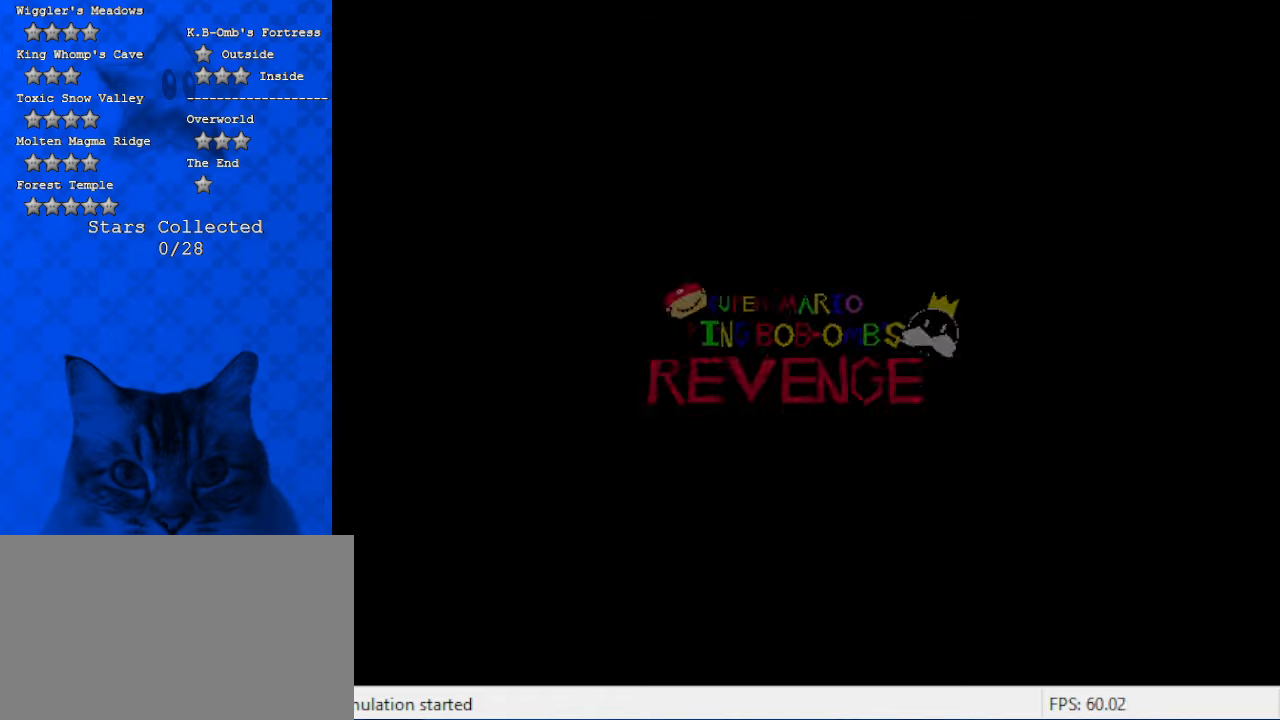
{"keys": [], "events": []}
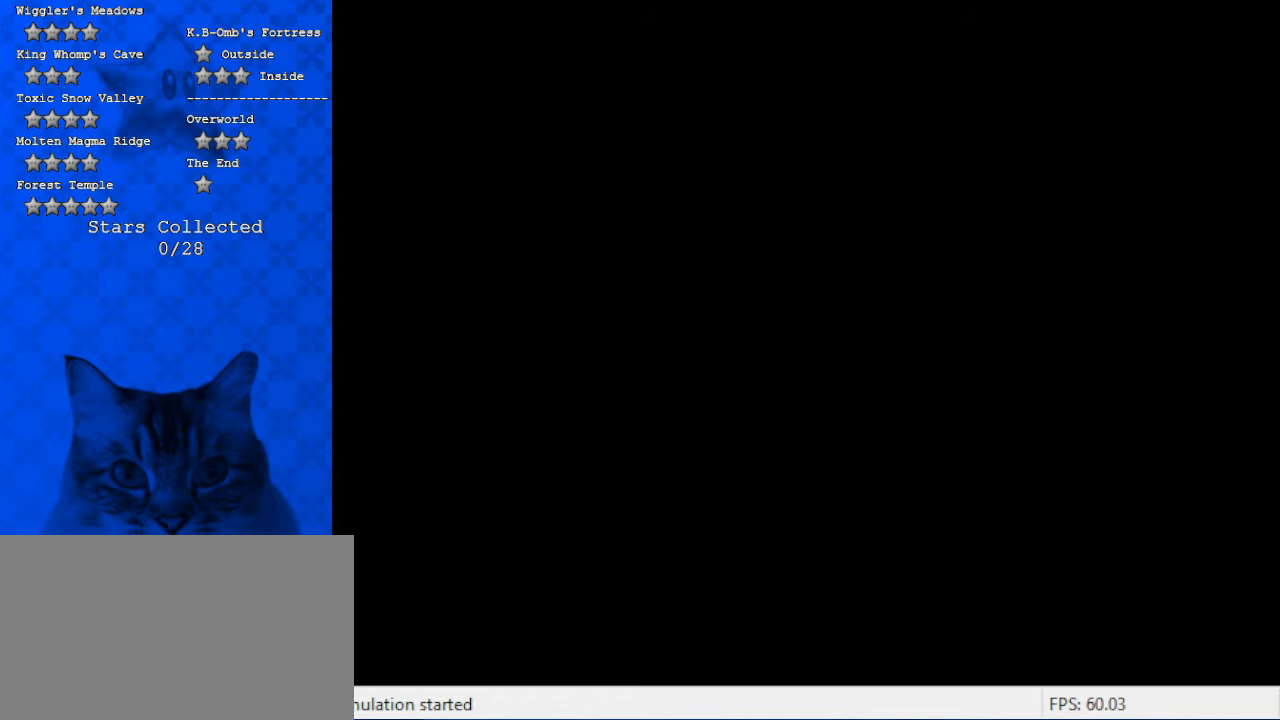
{"keys": [], "events": []}
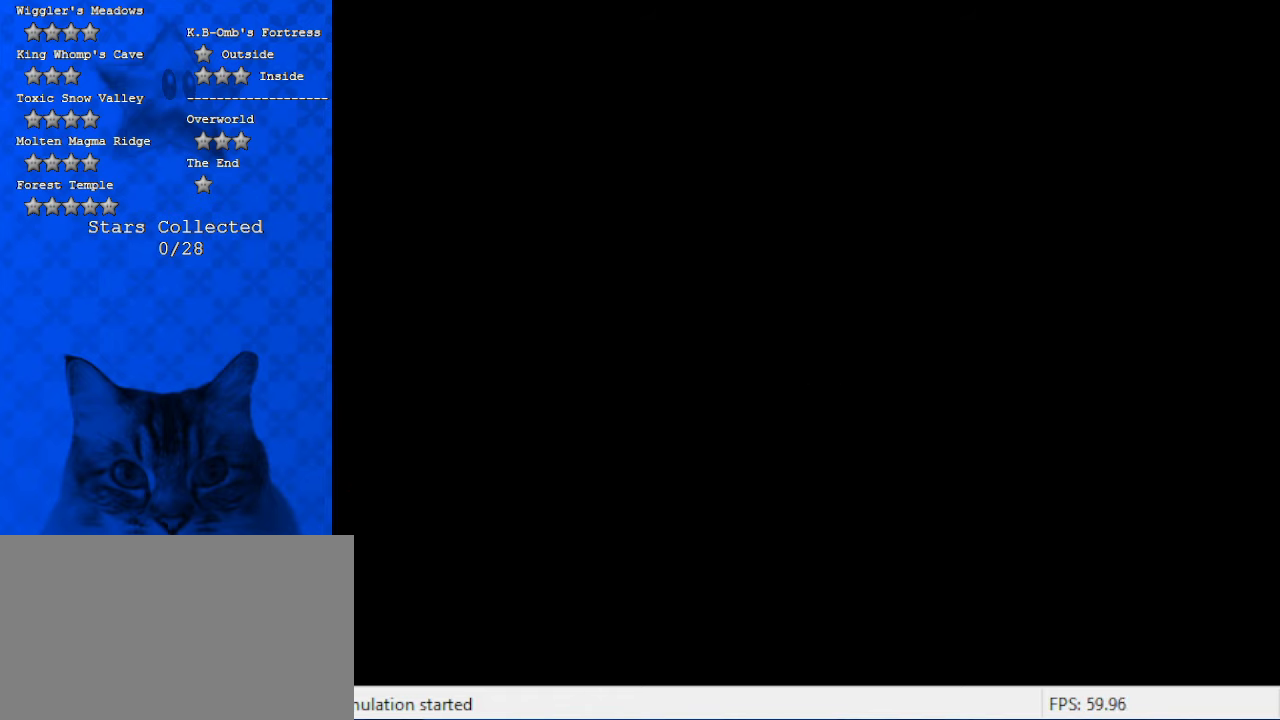
{"keys": ["return"], "events": [[333, "return", "down"], [367, "return", "up"], [500, "return", "down"]]}
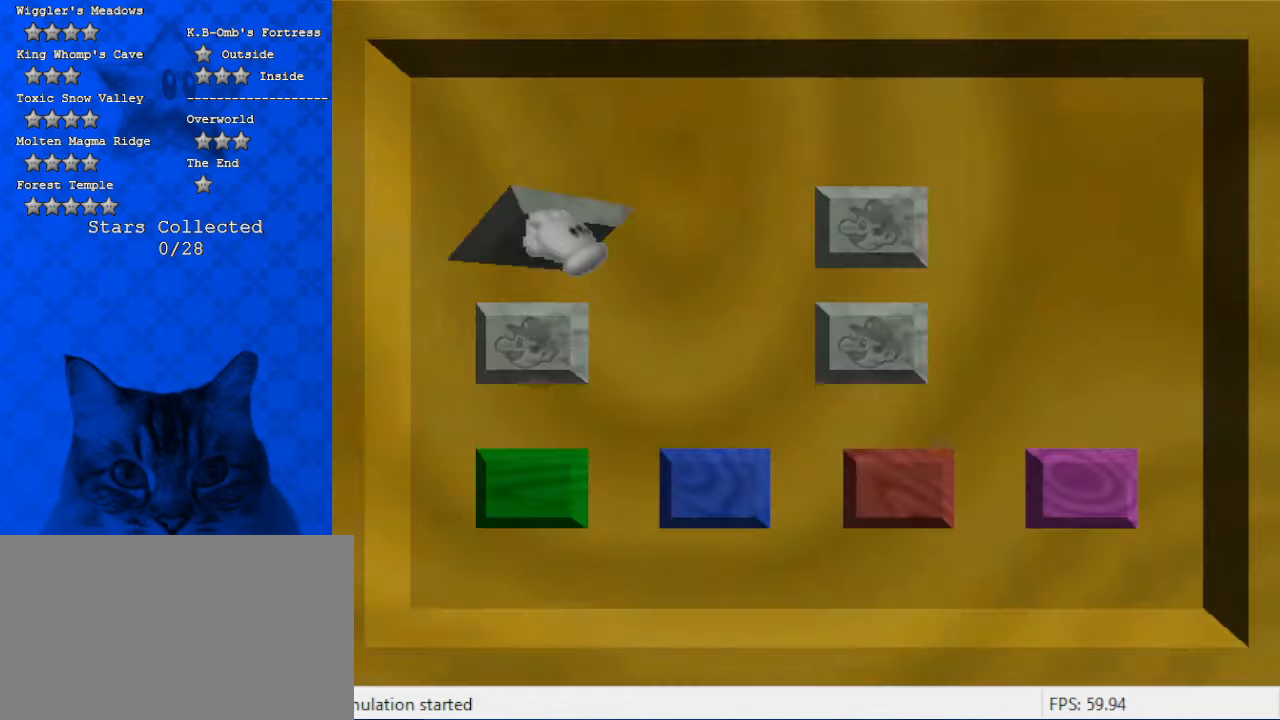
{"keys": [], "events": [[100, "return", "up"], [167, "return", "down"], [300, "return", "up"]]}
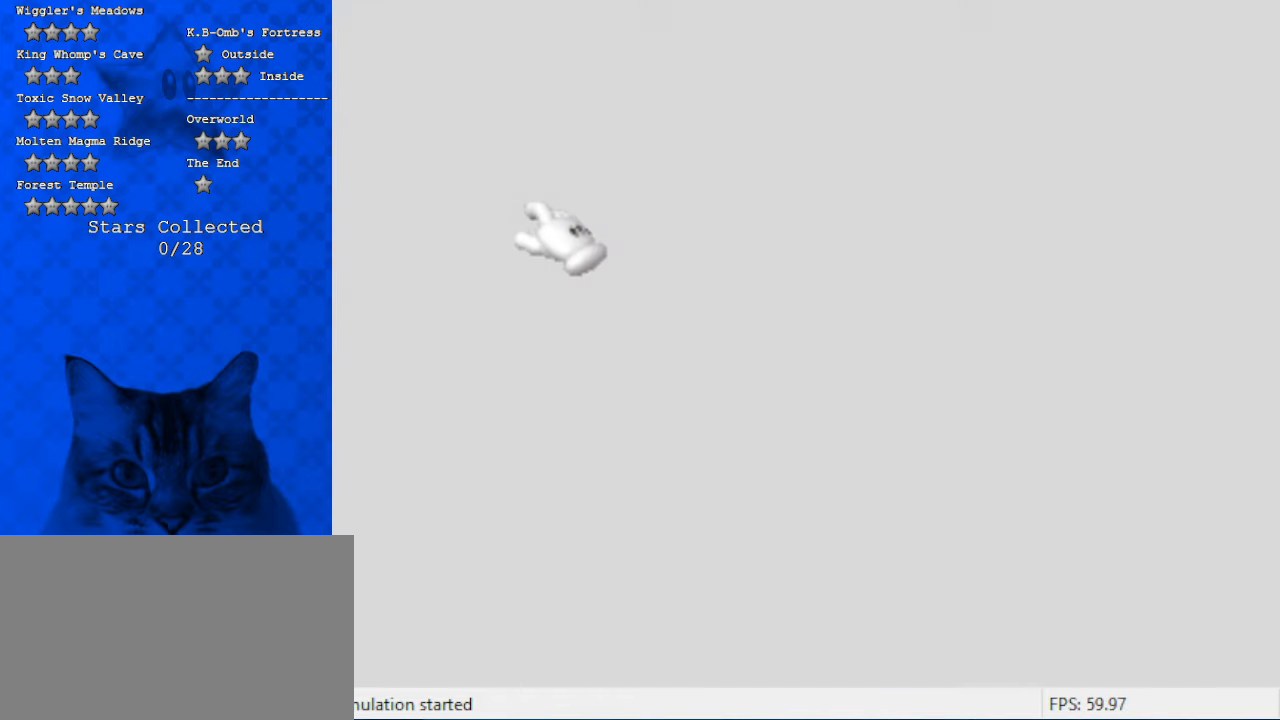
{"keys": [], "events": []}
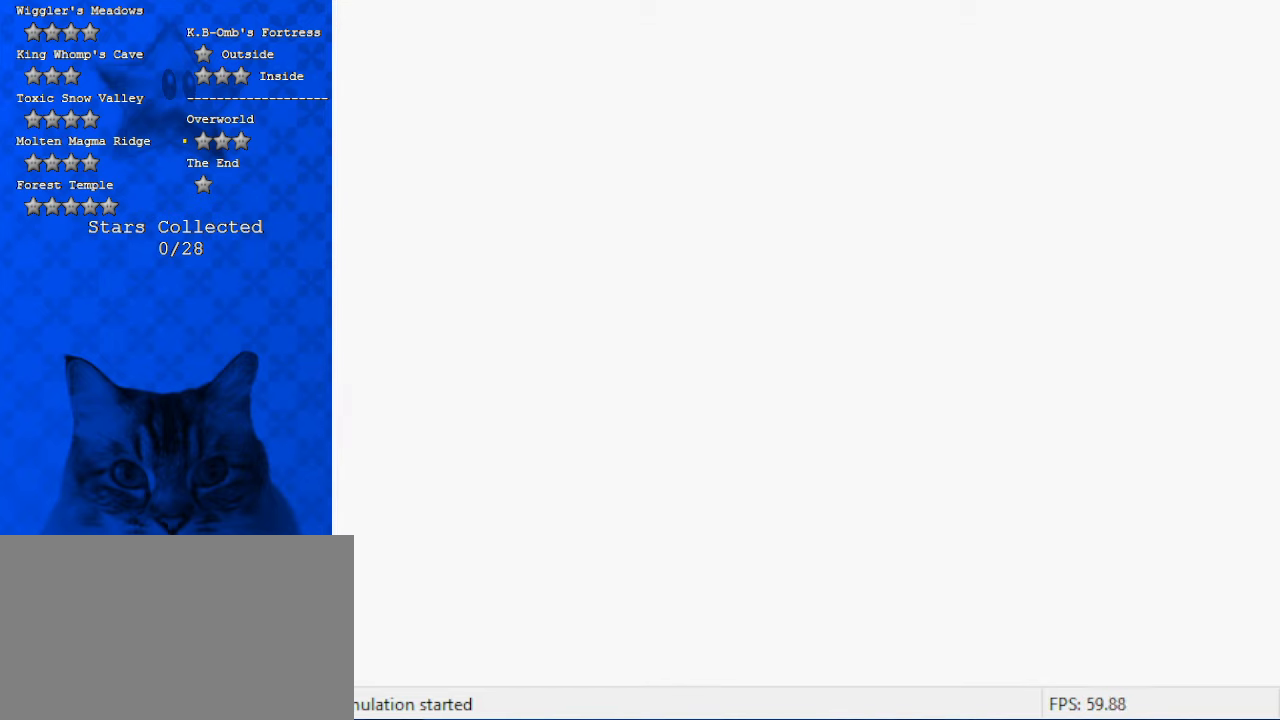
{"keys": [], "events": []}
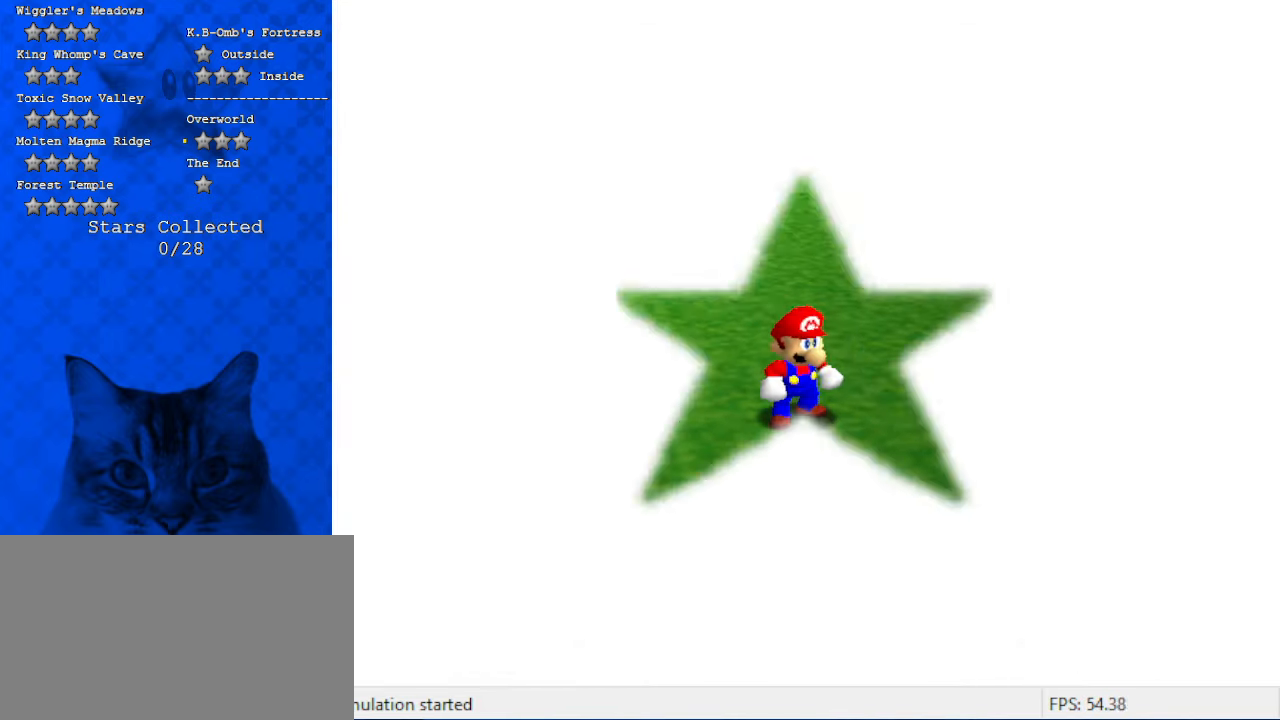
{"keys": [], "events": [[400, "c", "down"], [467, "c", "up"]]}
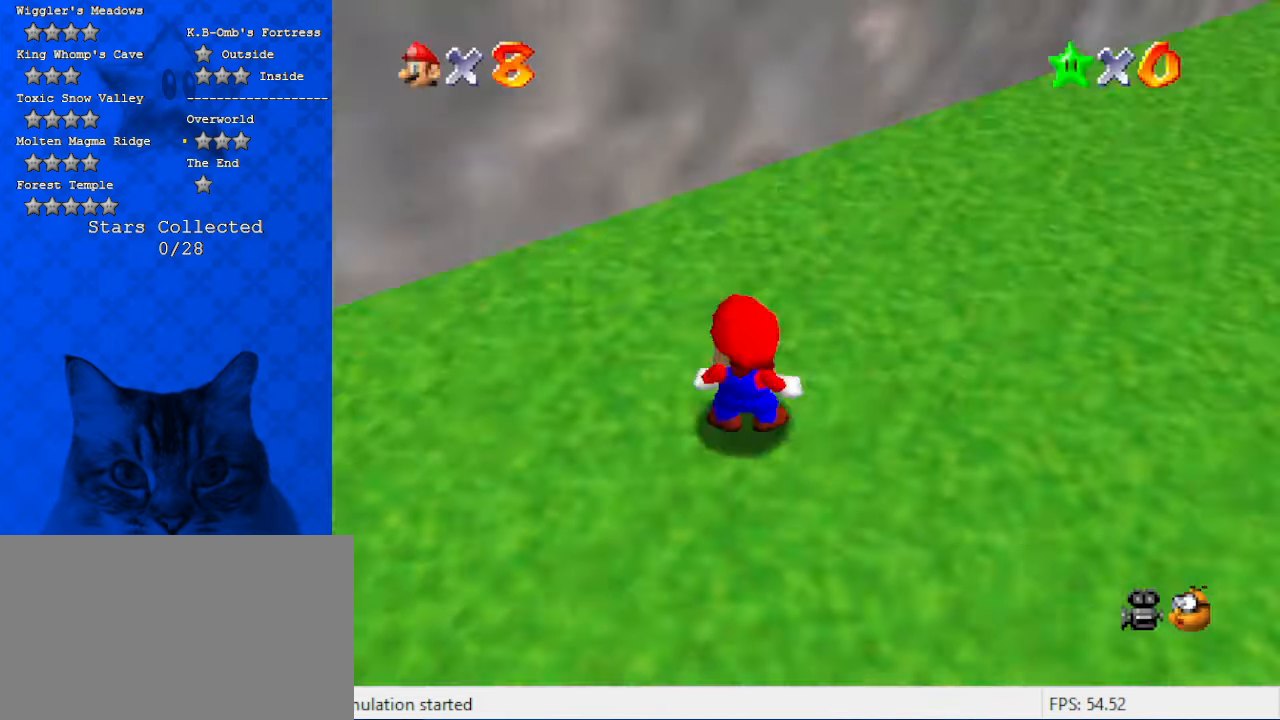
{"keys": ["left"], "events": [[33, "up", "down"], [100, "x", "down"], [267, "x", "up"], [300, "left", "down"], [400, "d", "down"], [400, "up", "up"], [500, "d", "up"]]}
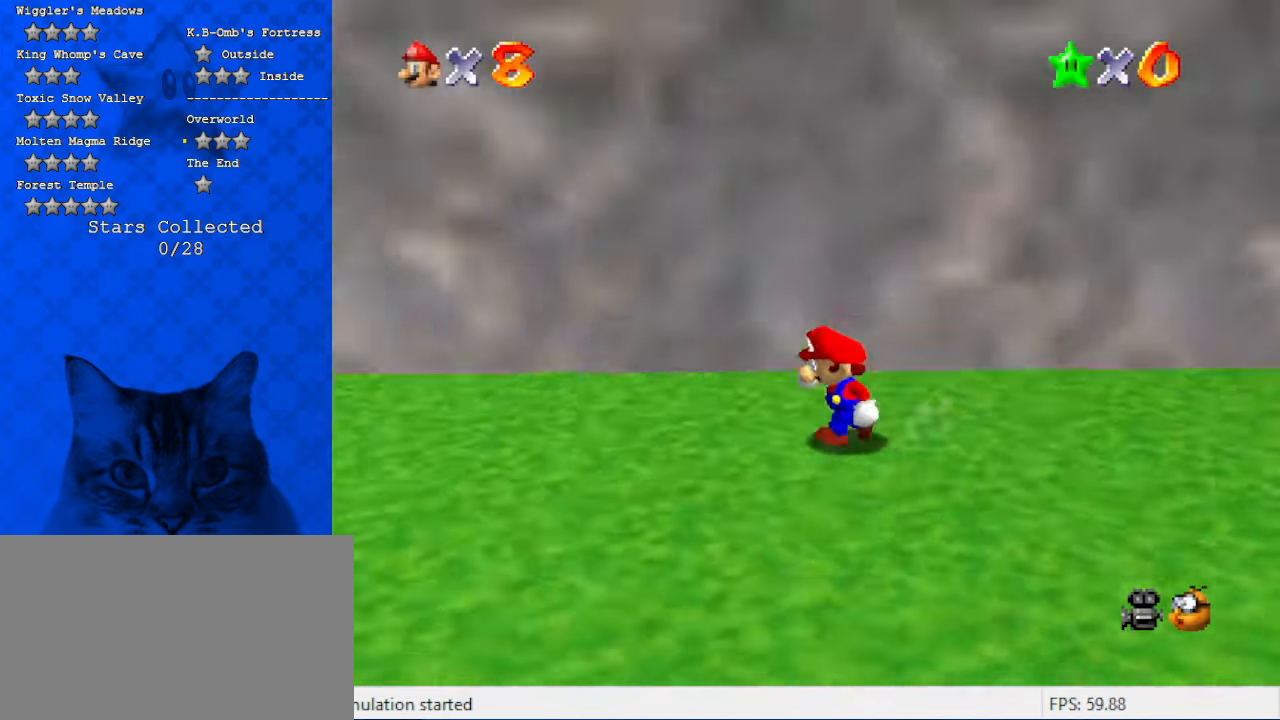
{"keys": ["left"], "events": [[33, "down", "down"], [100, "d", "down"], [100, "down", "up"], [167, "d", "up"], [267, "d", "down"], [367, "d", "up"]]}
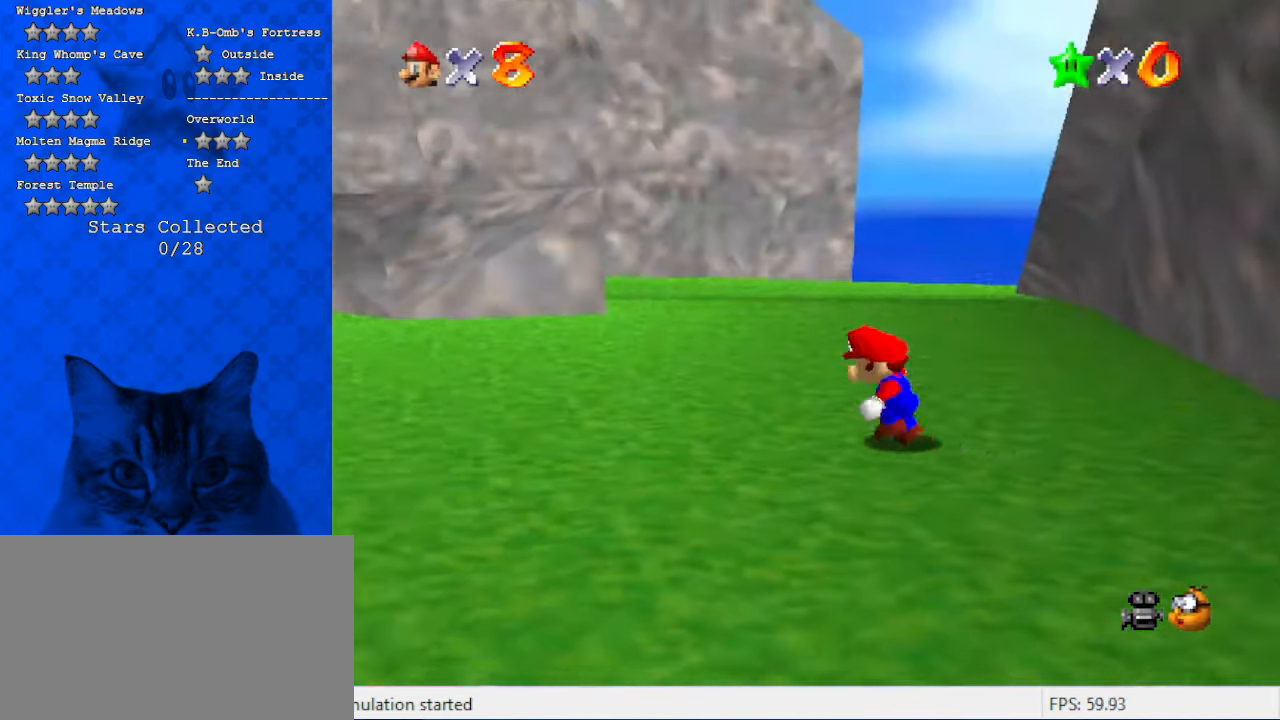
{"keys": ["ctrl", "up"], "events": [[100, "up", "down"], [200, "left", "up"], [433, "ctrl", "down"]]}
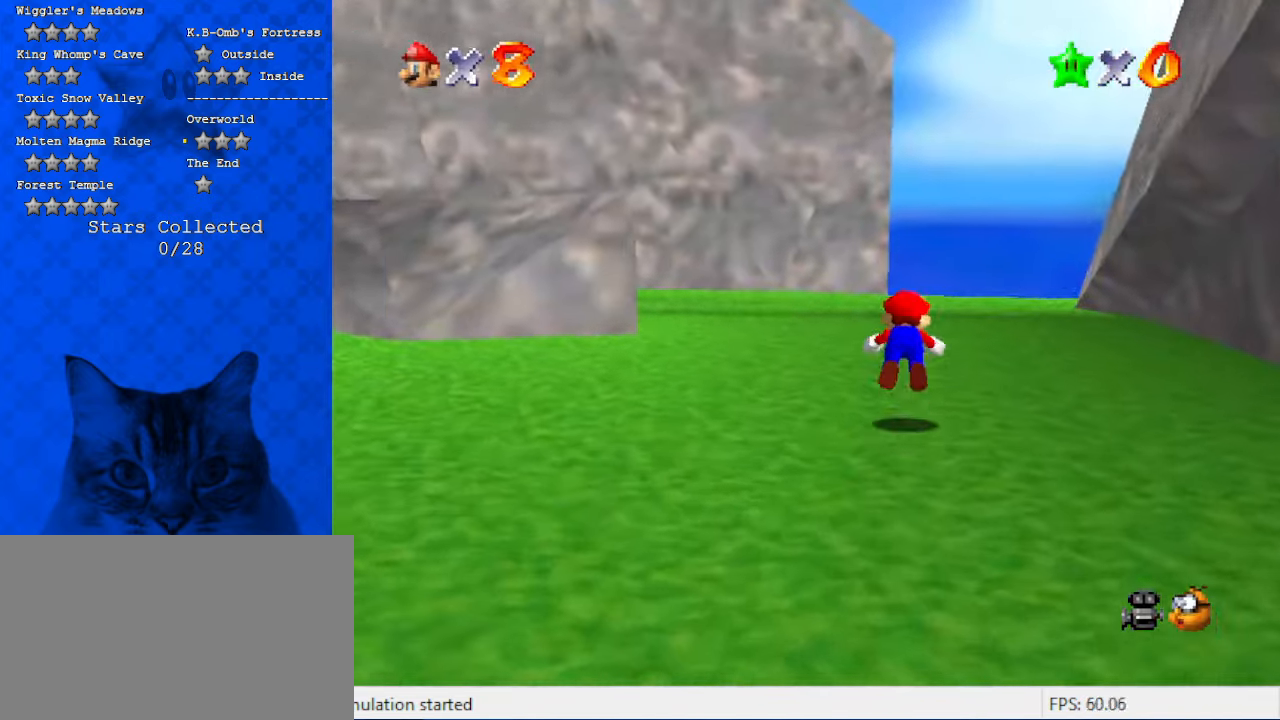
{"keys": ["left", "shift", "up"], "events": [[67, "a", "down"], [67, "ctrl", "up"], [100, "left", "down"], [167, "a", "up"], [300, "ctrl", "down"], [300, "shift", "down"], [467, "ctrl", "up"]]}
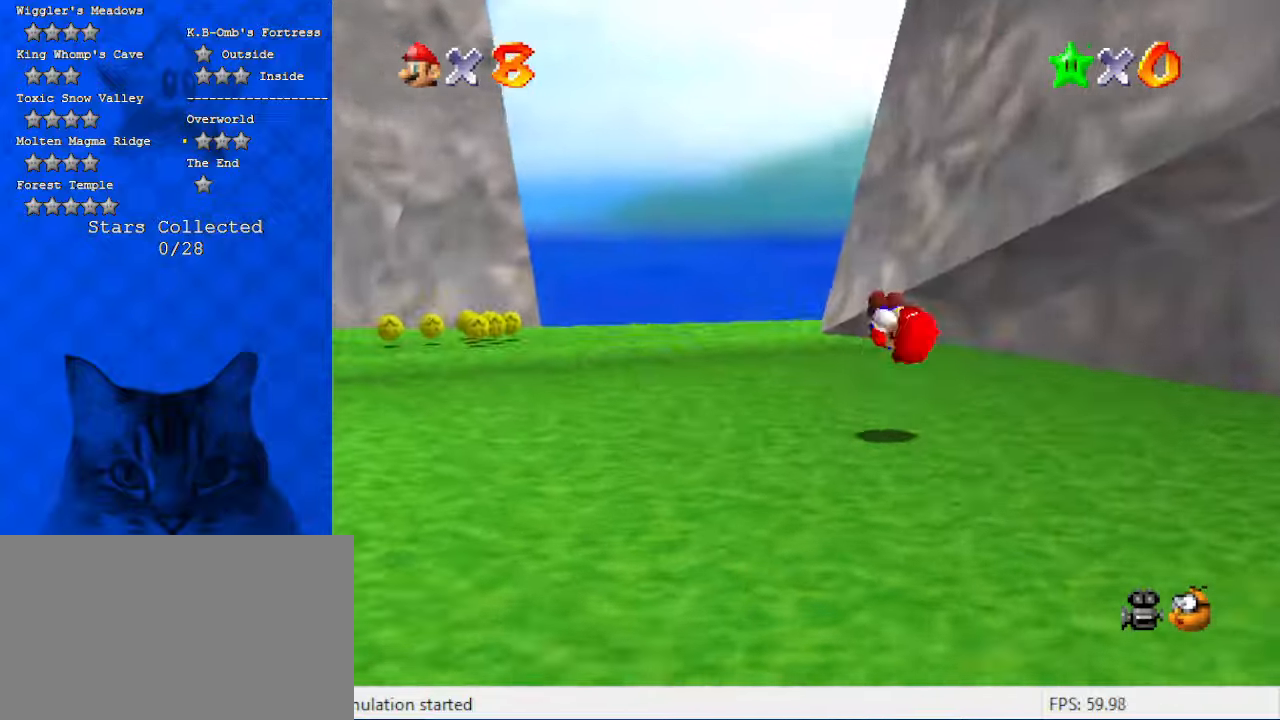
{"keys": ["d", "left", "up"], "events": [[300, "shift", "up"], [500, "d", "down"]]}
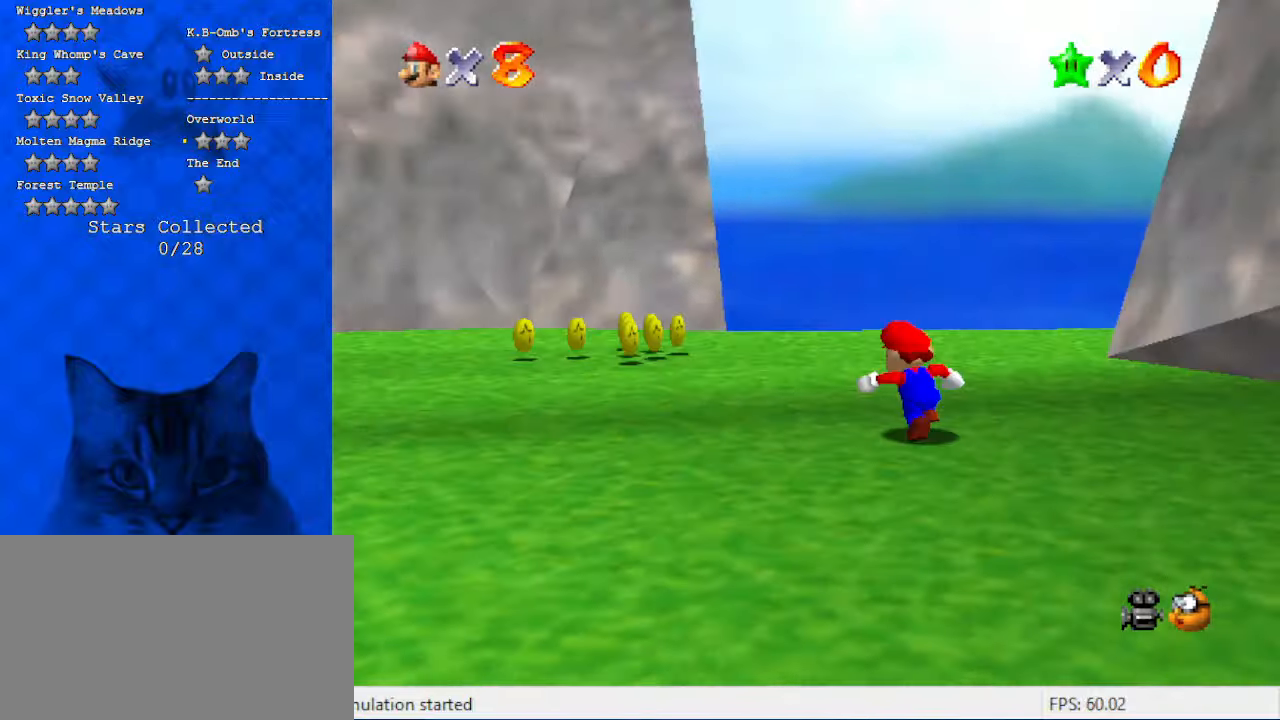
{"keys": ["a", "left"], "events": [[34, "s", "down"], [134, "d", "up"], [200, "s", "up"], [234, "a", "down"], [400, "a", "up"], [500, "a", "down"], [500, "up", "up"]]}
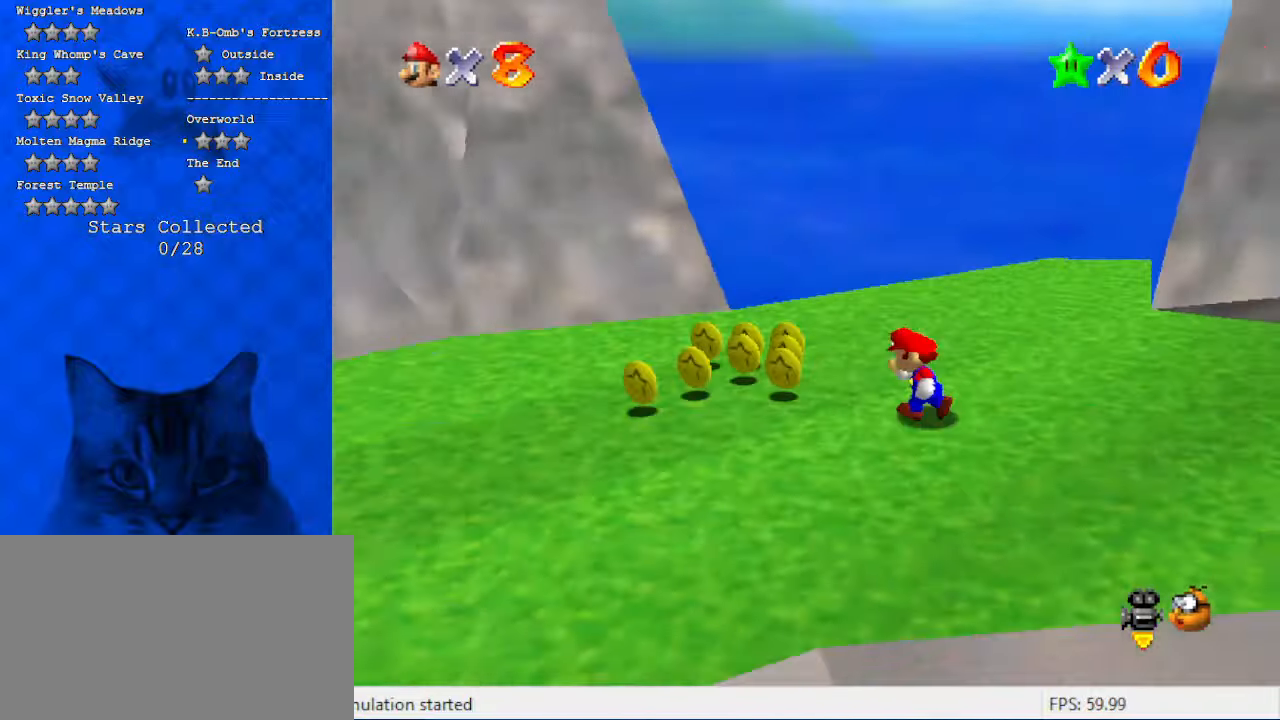
{"keys": ["up"], "events": [[200, "a", "up"], [200, "up", "down"], [300, "left", "up"]]}
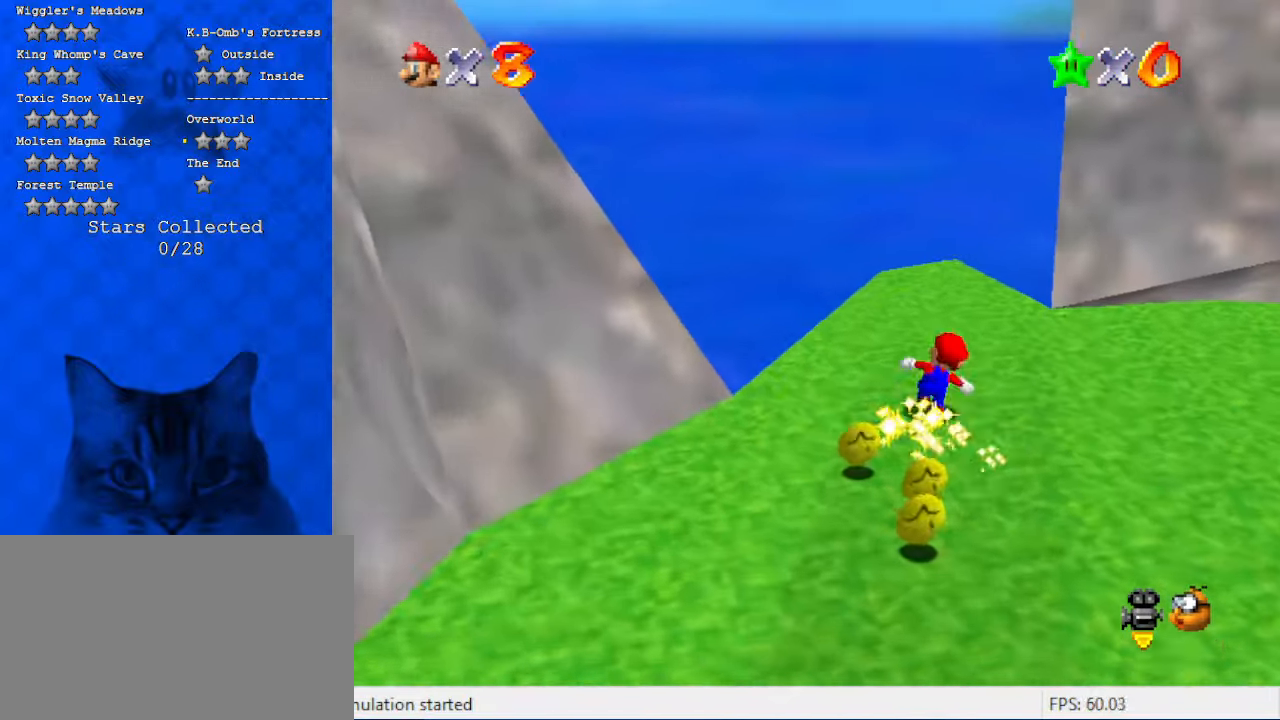
{"keys": ["up"], "events": [[134, "shift", "down"], [267, "shift", "up"], [300, "ctrl", "down"], [434, "ctrl", "up"]]}
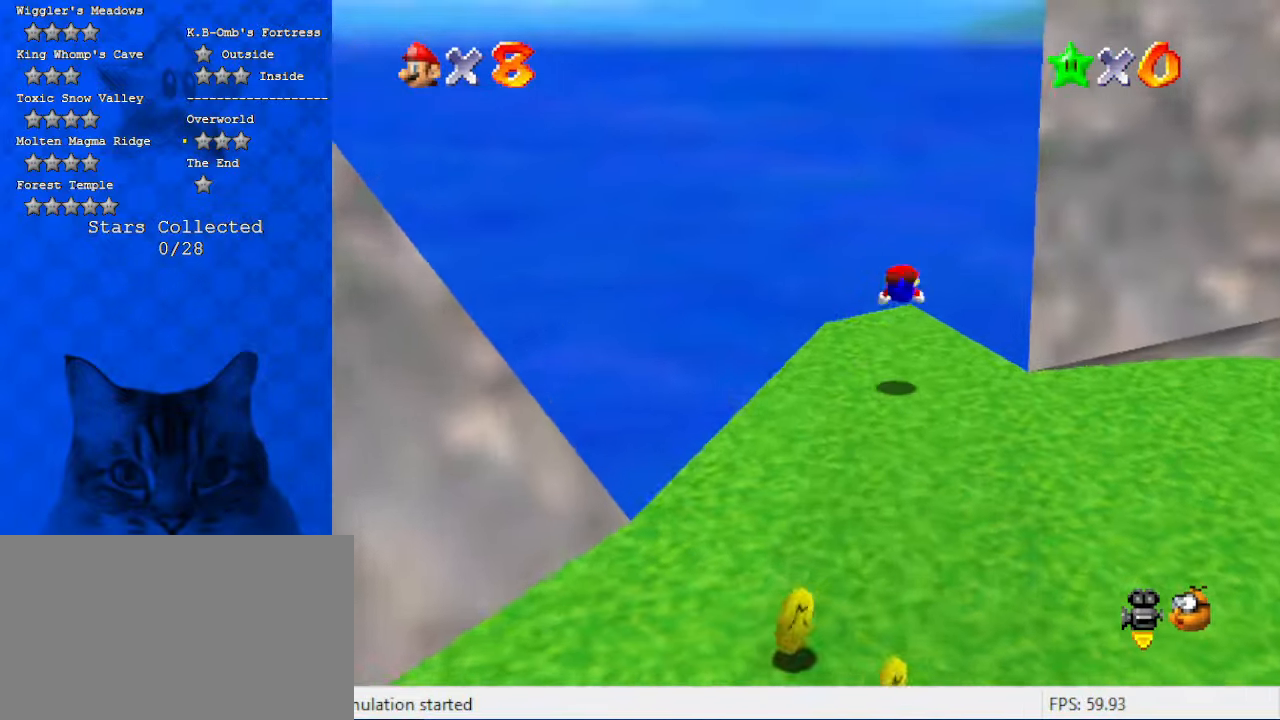
{"keys": ["left", "up"], "events": [[34, "a", "down"], [167, "a", "up"], [234, "left", "down"]]}
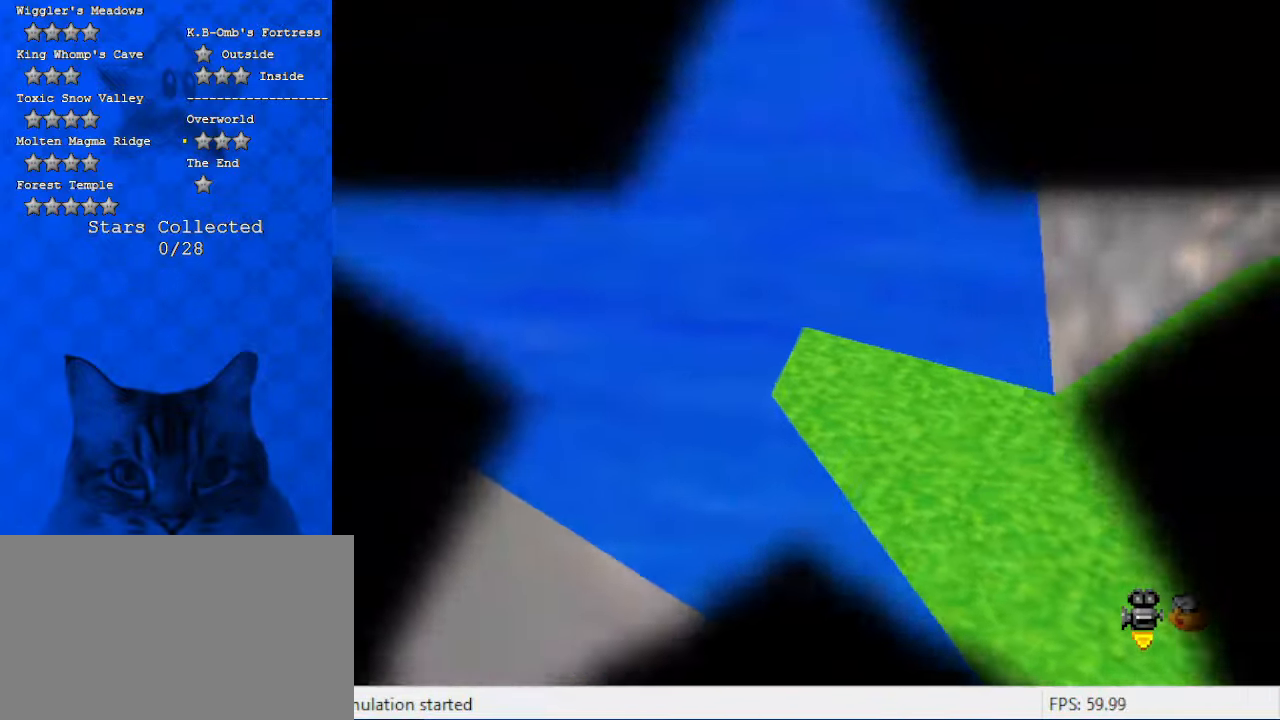
{"keys": [], "events": [[134, "left", "up"], [134, "up", "up"]]}
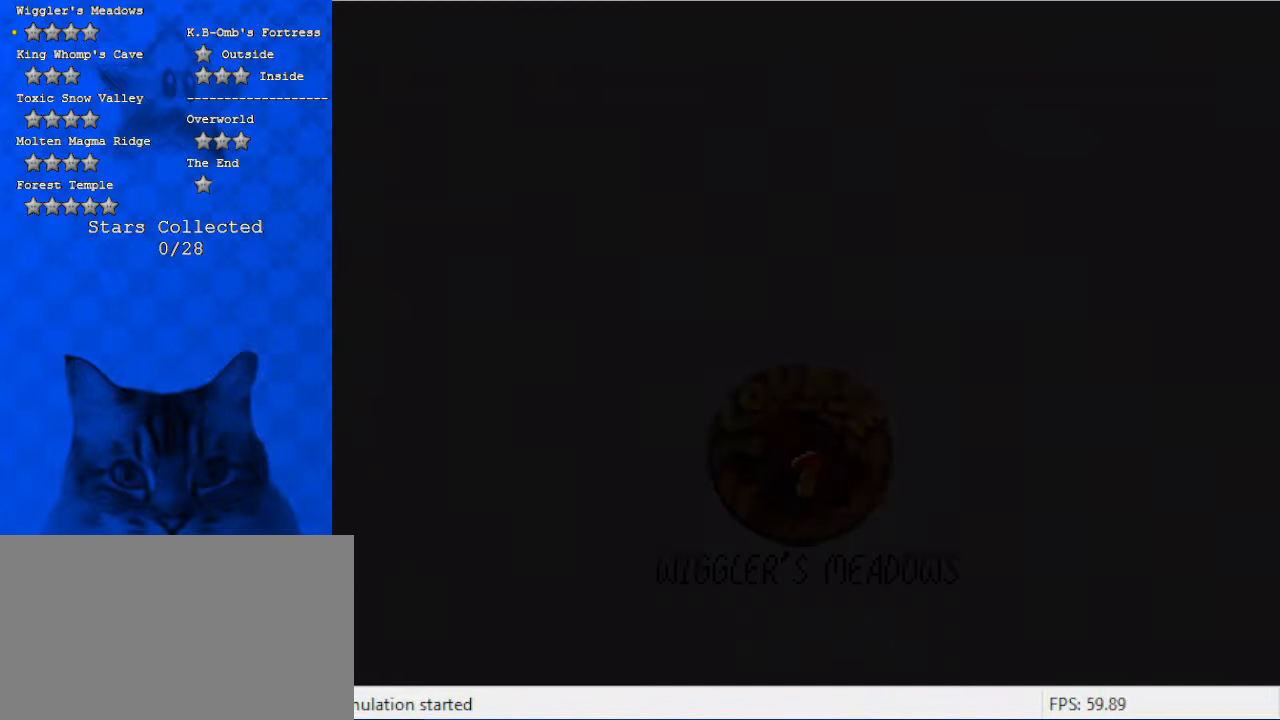
{"keys": [], "events": []}
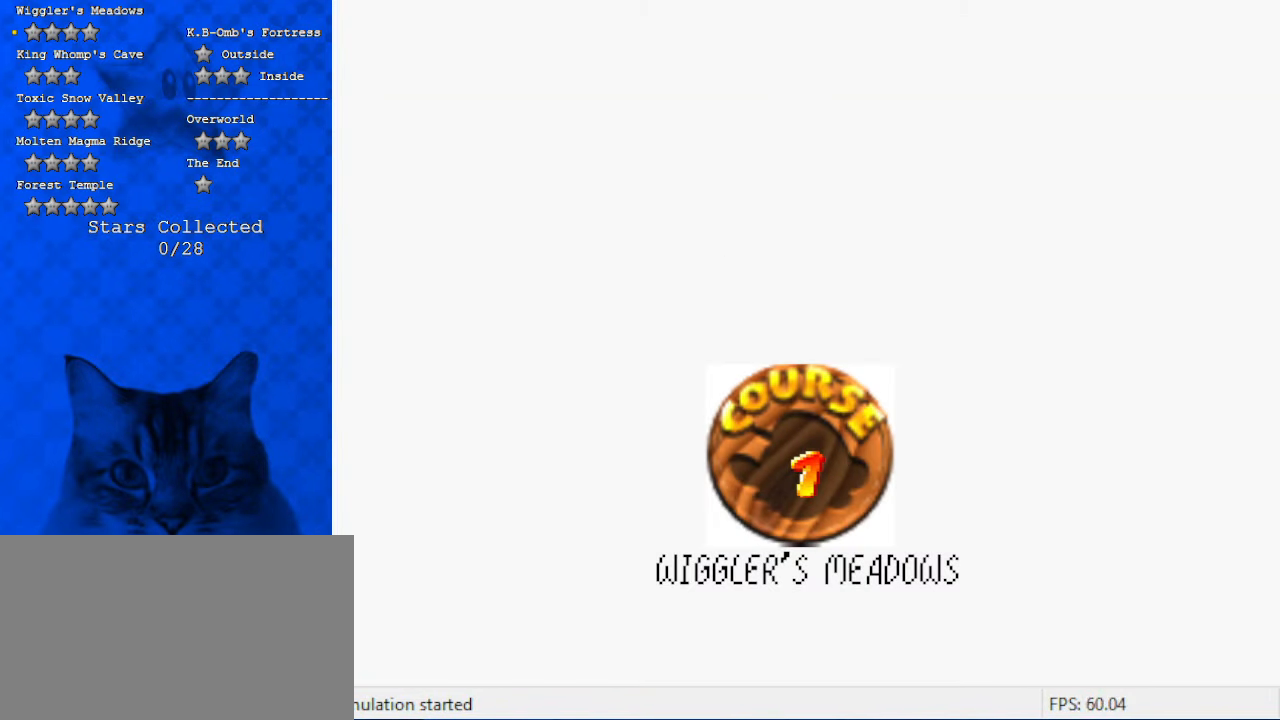
{"keys": [], "events": [[367, "shift", "down"], [500, "shift", "up"]]}
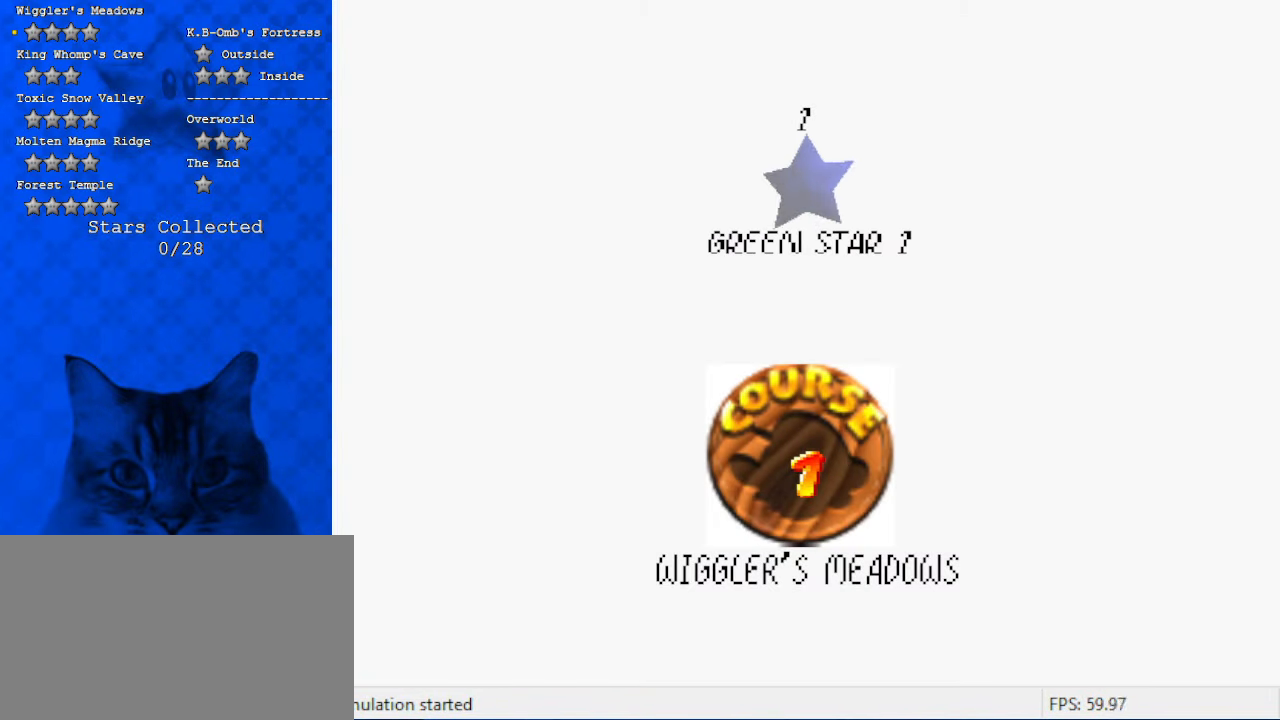
{"keys": [], "events": [[100, "shift", "down"], [234, "shift", "up"], [267, "shift", "down"], [467, "shift", "up"]]}
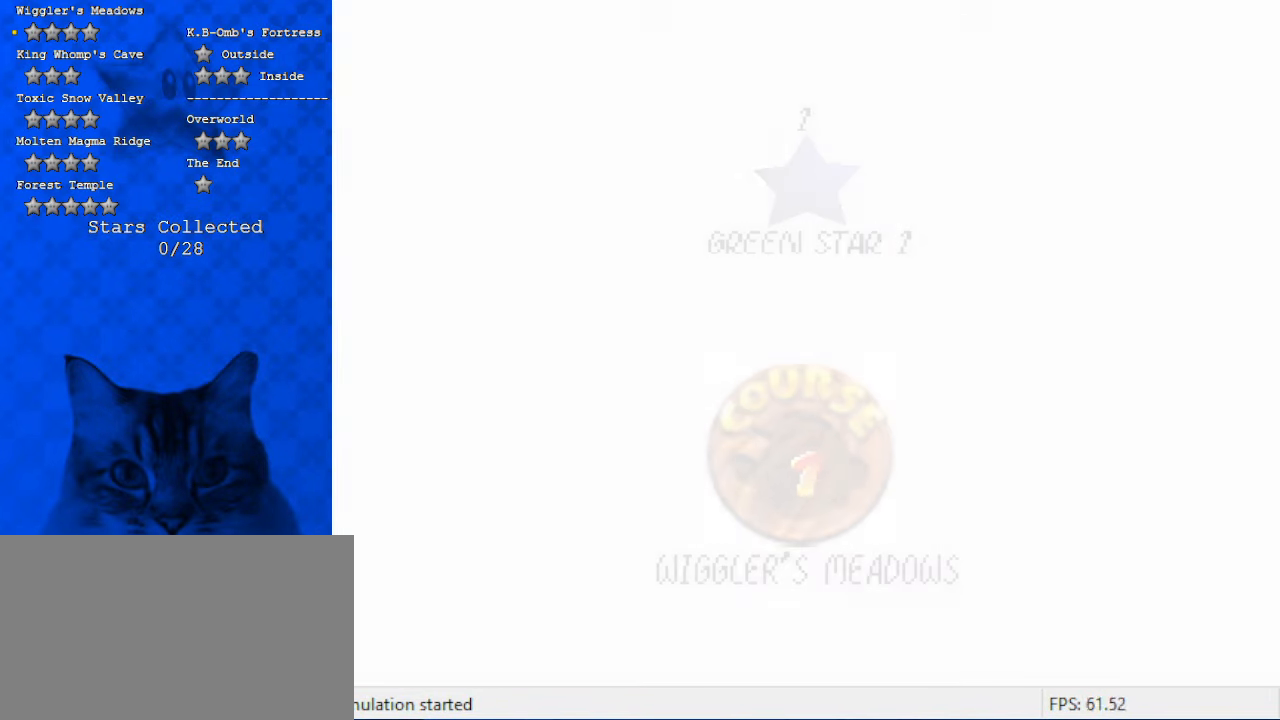
{"keys": ["w"], "events": [[300, "w", "down"]]}
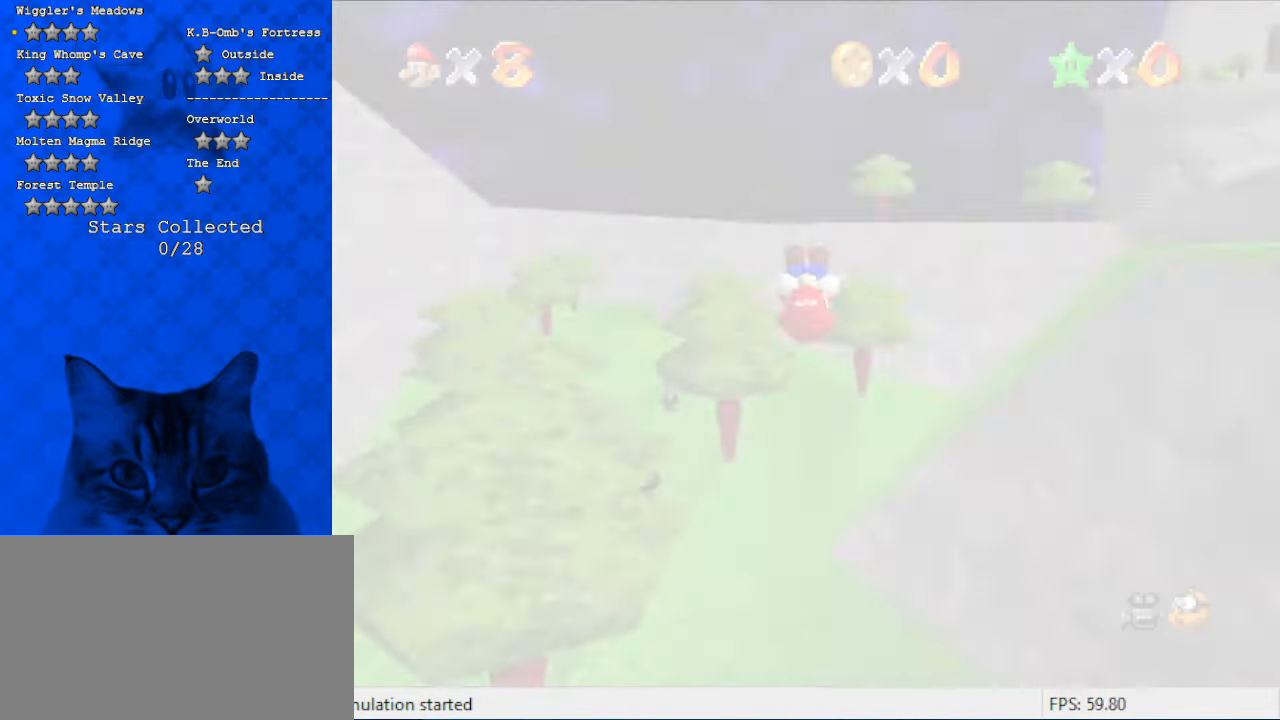
{"keys": [], "events": [[334, "w", "up"]]}
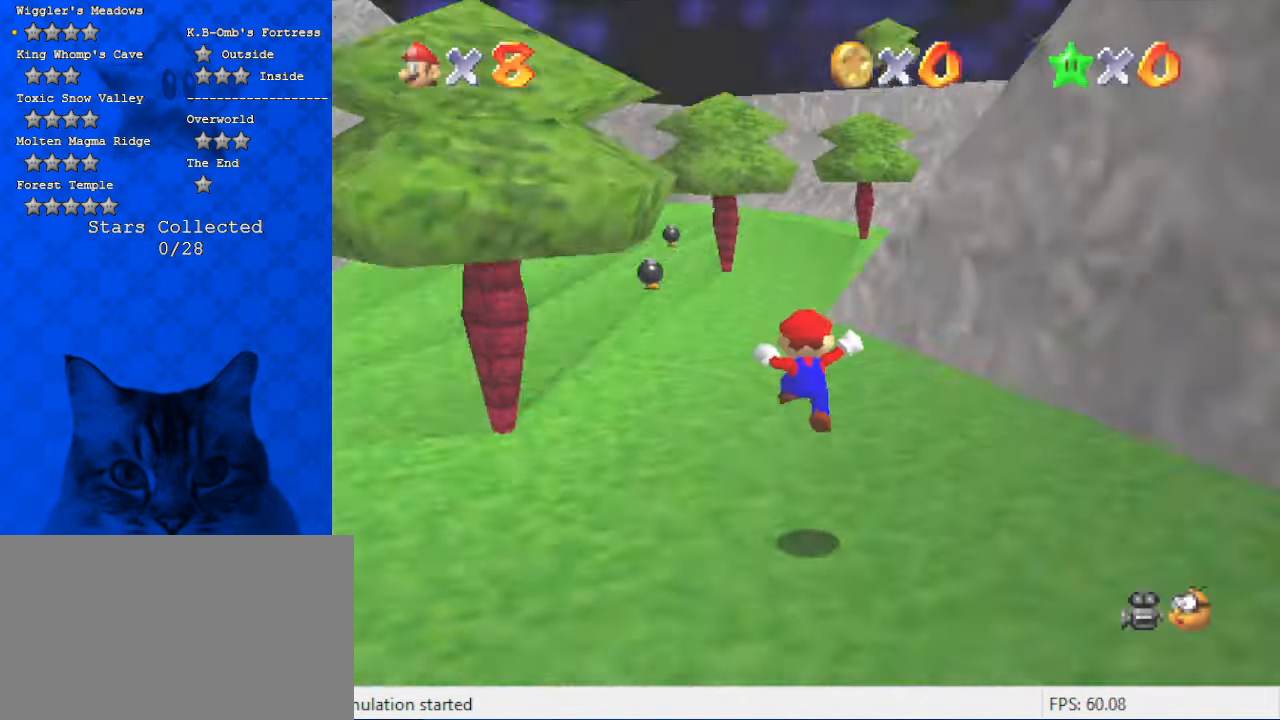
{"keys": ["d", "up"], "events": [[267, "up", "down"], [400, "d", "down"]]}
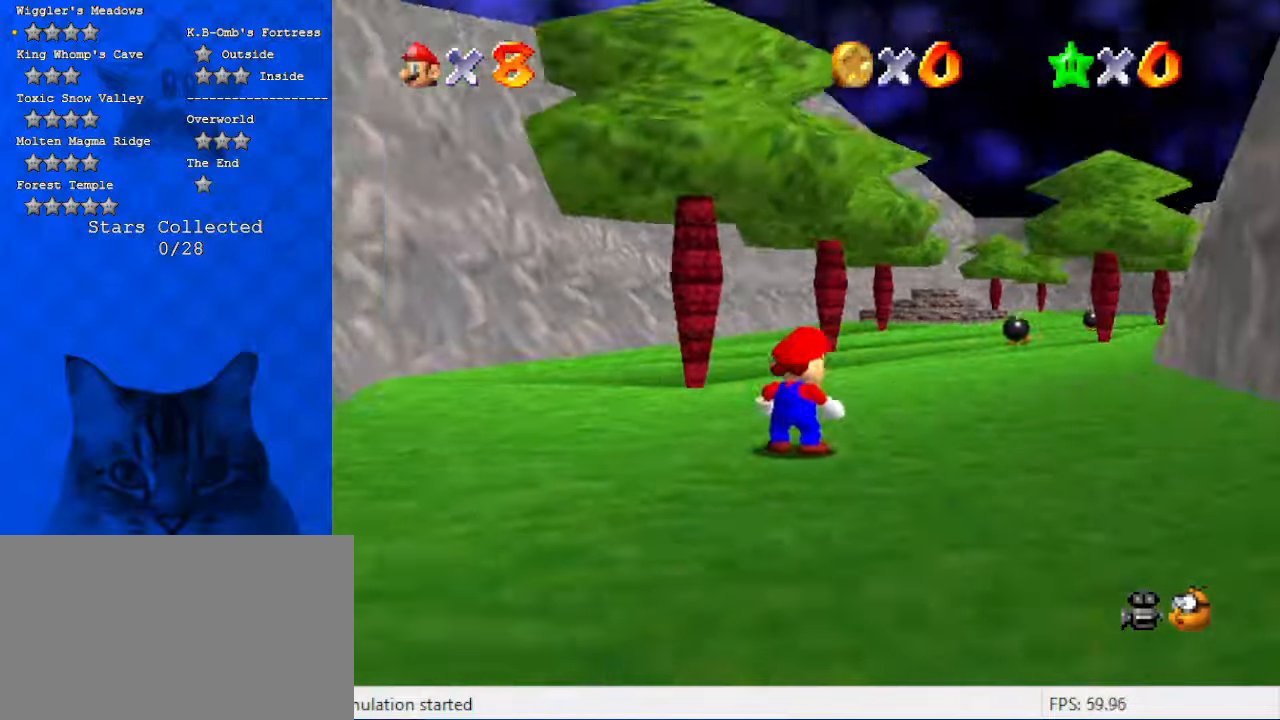
{"keys": ["down", "right"], "events": [[34, "d", "up"], [34, "right", "down"], [367, "d", "down"], [367, "up", "up"], [500, "d", "up"], [500, "down", "down"]]}
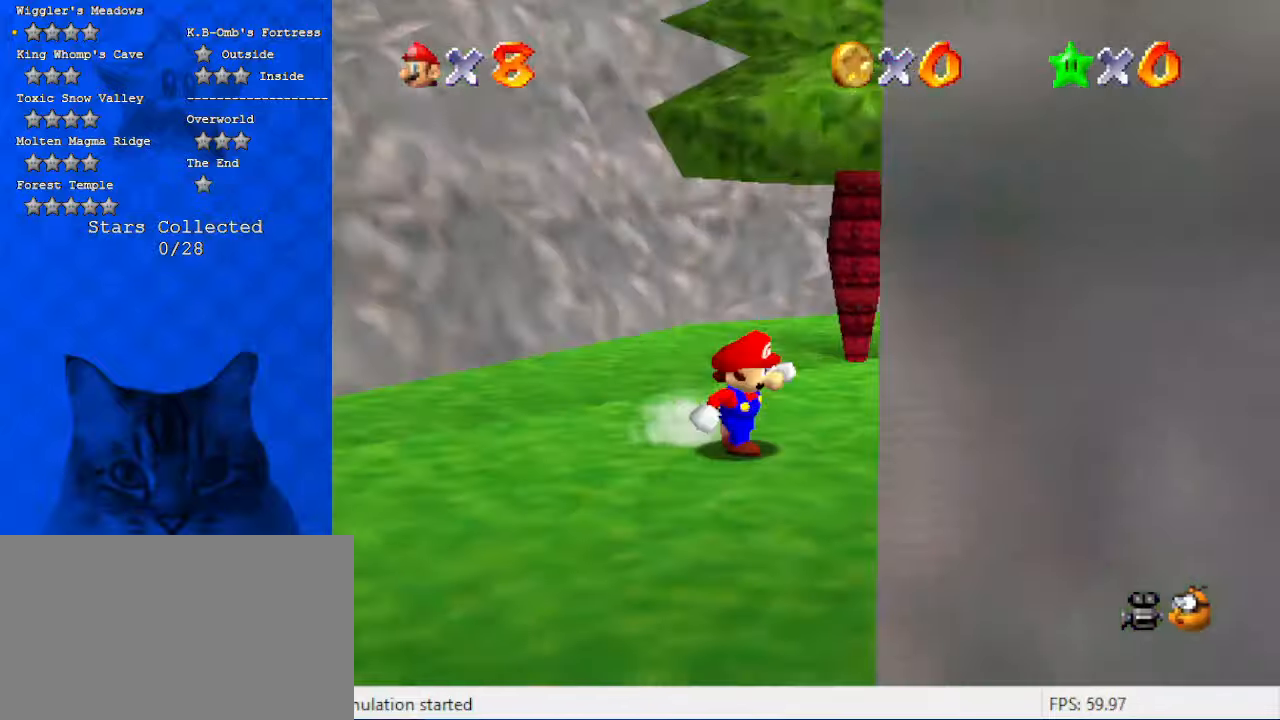
{"keys": ["d", "left", "up"], "events": [[67, "d", "down"], [67, "right", "up"], [167, "left", "down"], [200, "d", "up"], [234, "d", "down"], [300, "down", "up"], [434, "d", "up"], [467, "d", "down"], [467, "up", "down"]]}
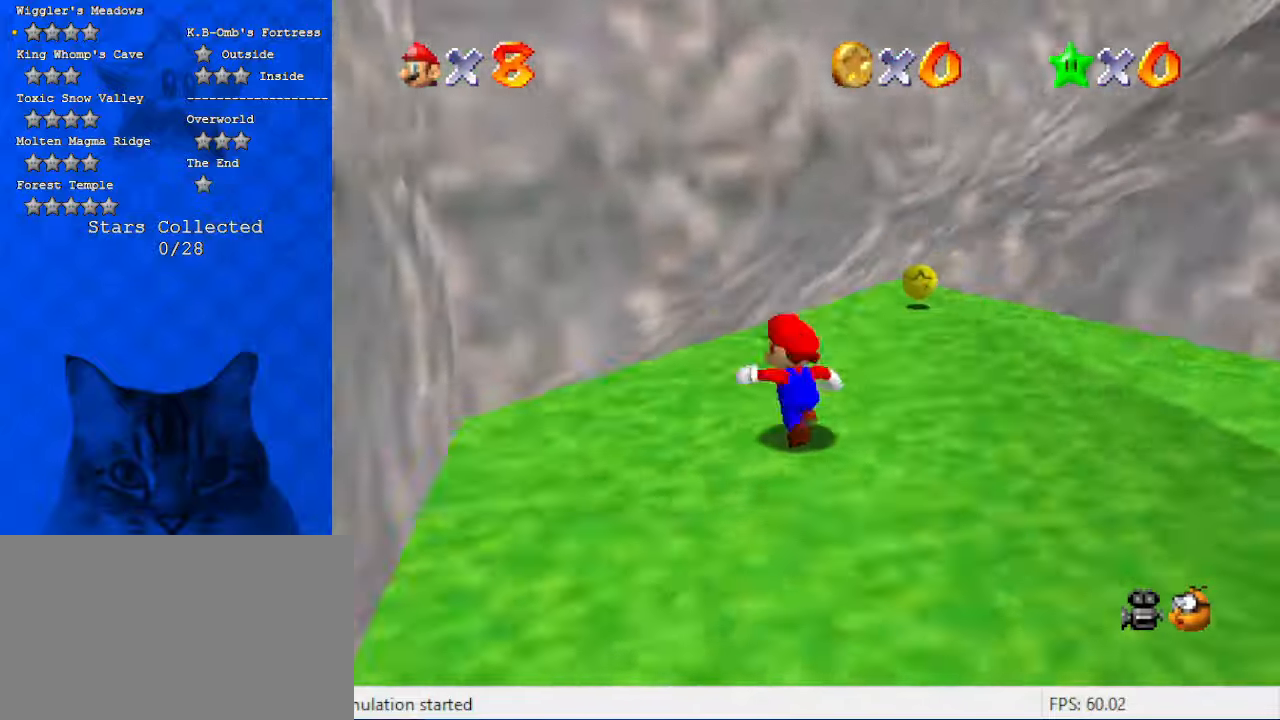
{"keys": ["right", "up"], "events": [[67, "left", "up"], [134, "d", "up"], [167, "right", "down"]]}
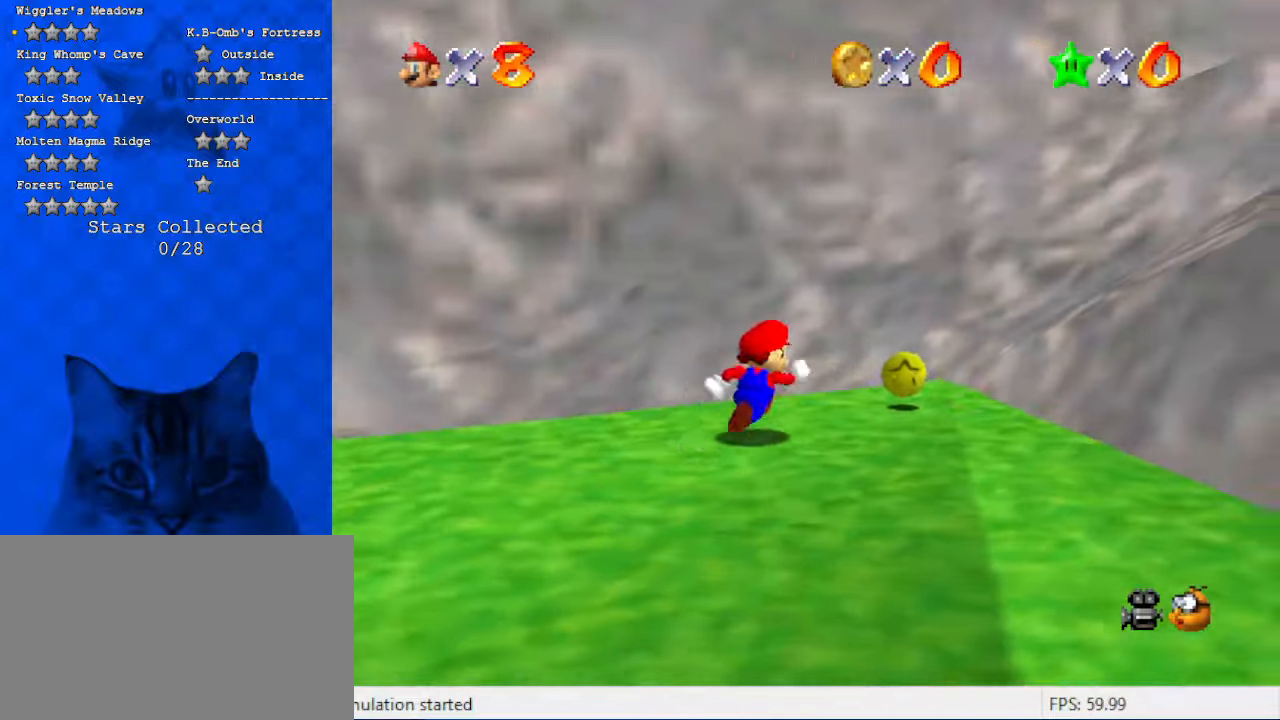
{"keys": ["right"], "events": [[100, "d", "down"], [134, "up", "up"], [167, "right", "up"], [234, "d", "up"], [334, "d", "down"], [367, "right", "down"], [467, "d", "up"]]}
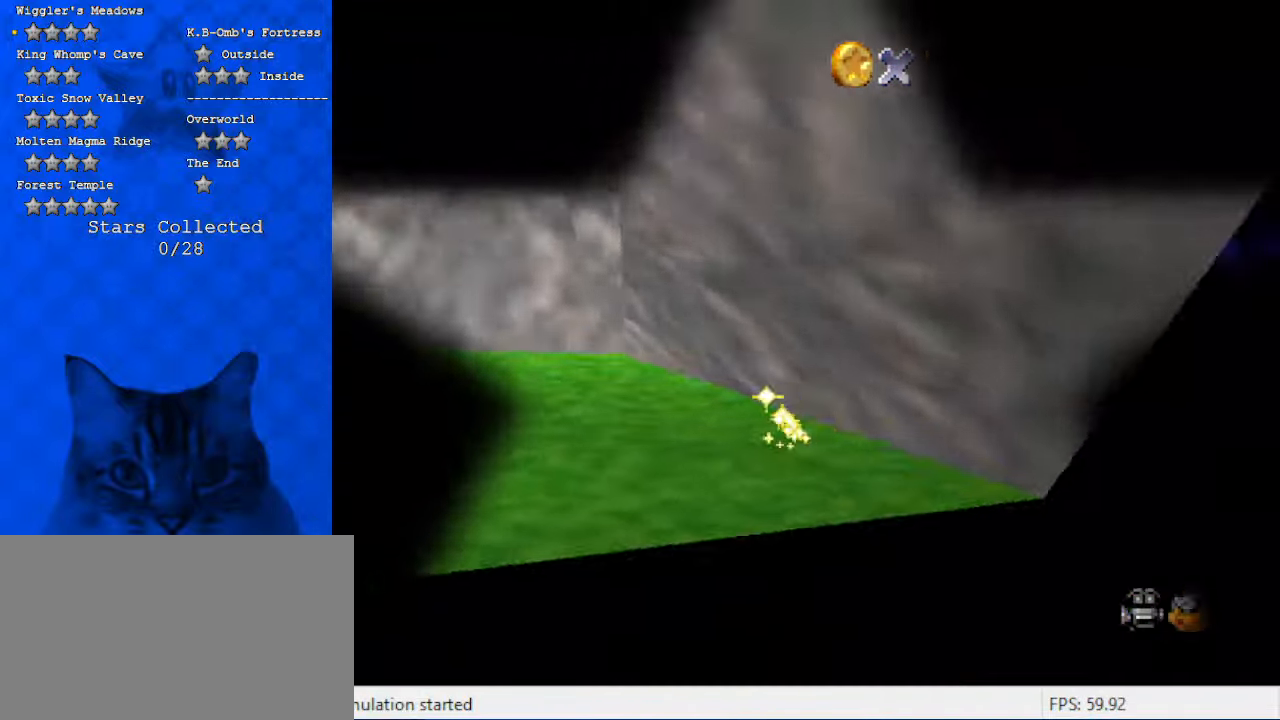
{"keys": [], "events": [[67, "d", "down"], [67, "right", "up"], [134, "d", "up"]]}
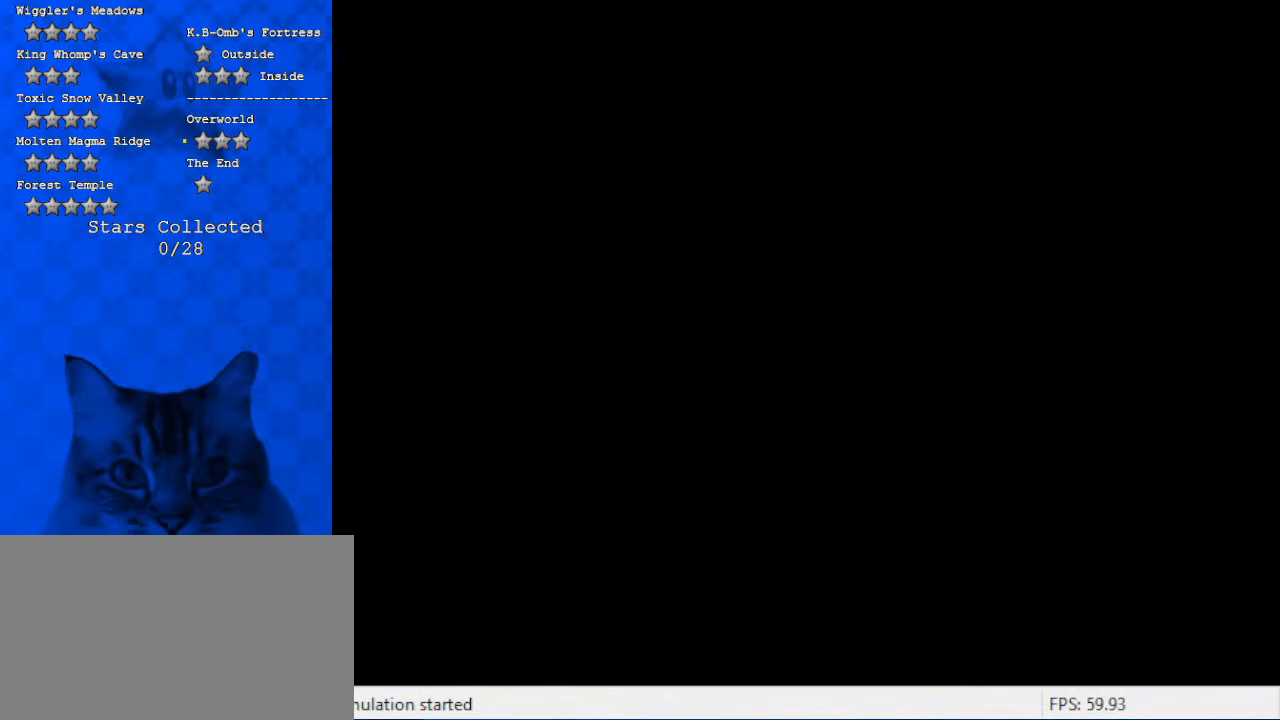
{"keys": [], "events": []}